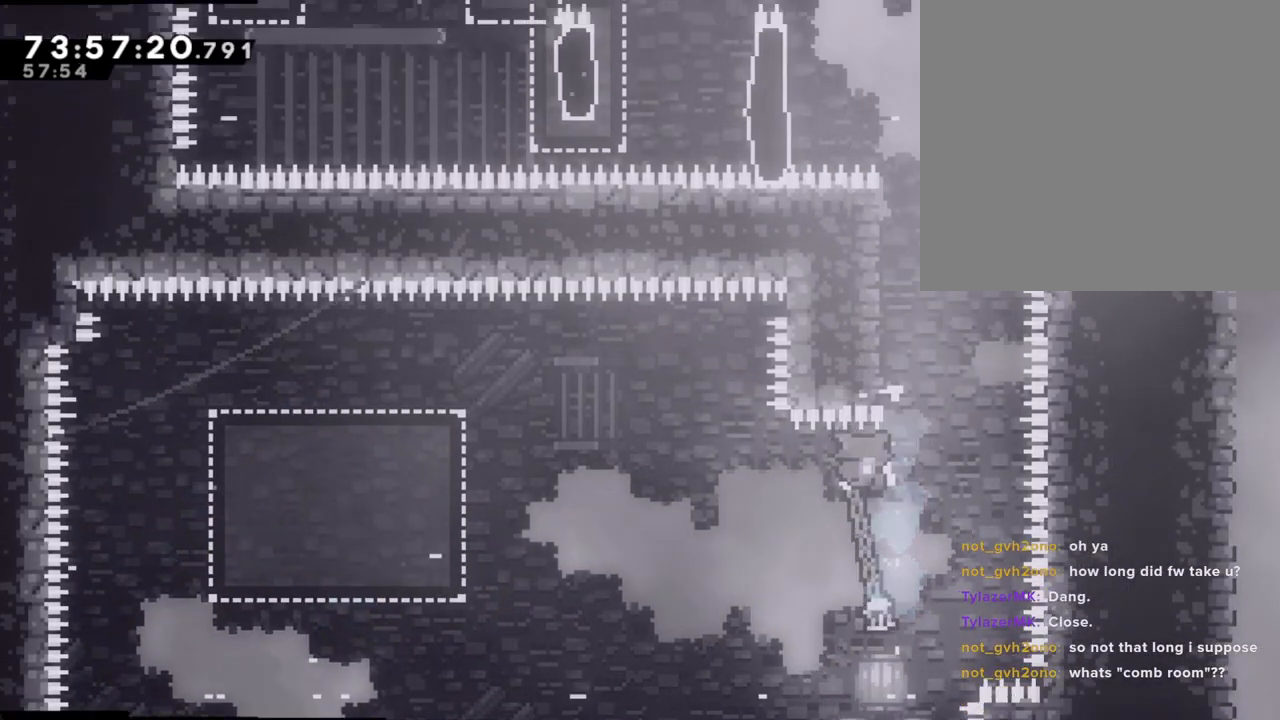
Gameplay with a controller (Nintendo layout); each line is a JSON object with the inputs held at the frame after it. "events" lists button and stick changes between this image and that frame as [ms after this image, input, new state], when the widget could be followed in between. Not read: HOME L1 L3 R1 R3.
{"buttons": [], "left_stick": "center", "right_stick": "center", "events": [[201, "left_stick", "center"], [218, "A", "up"], [318, "A", "down"], [452, "A", "up"]]}
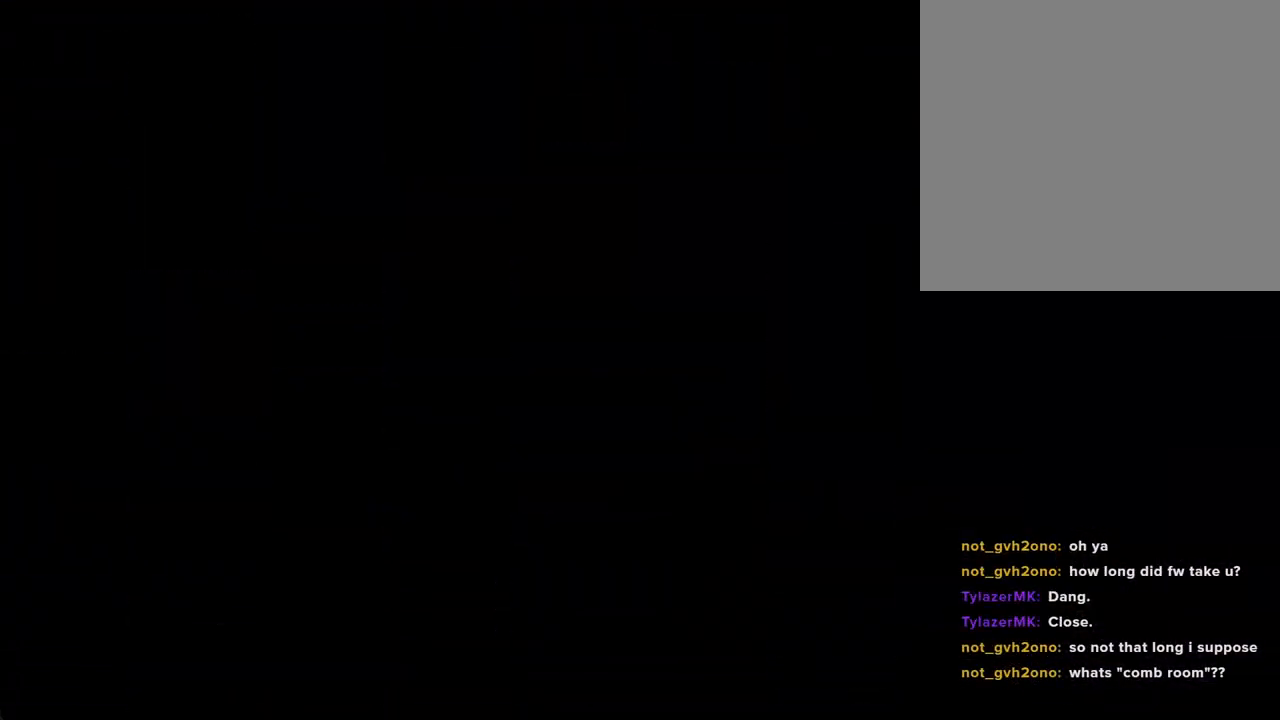
{"buttons": [], "left_stick": "center", "right_stick": "center", "events": []}
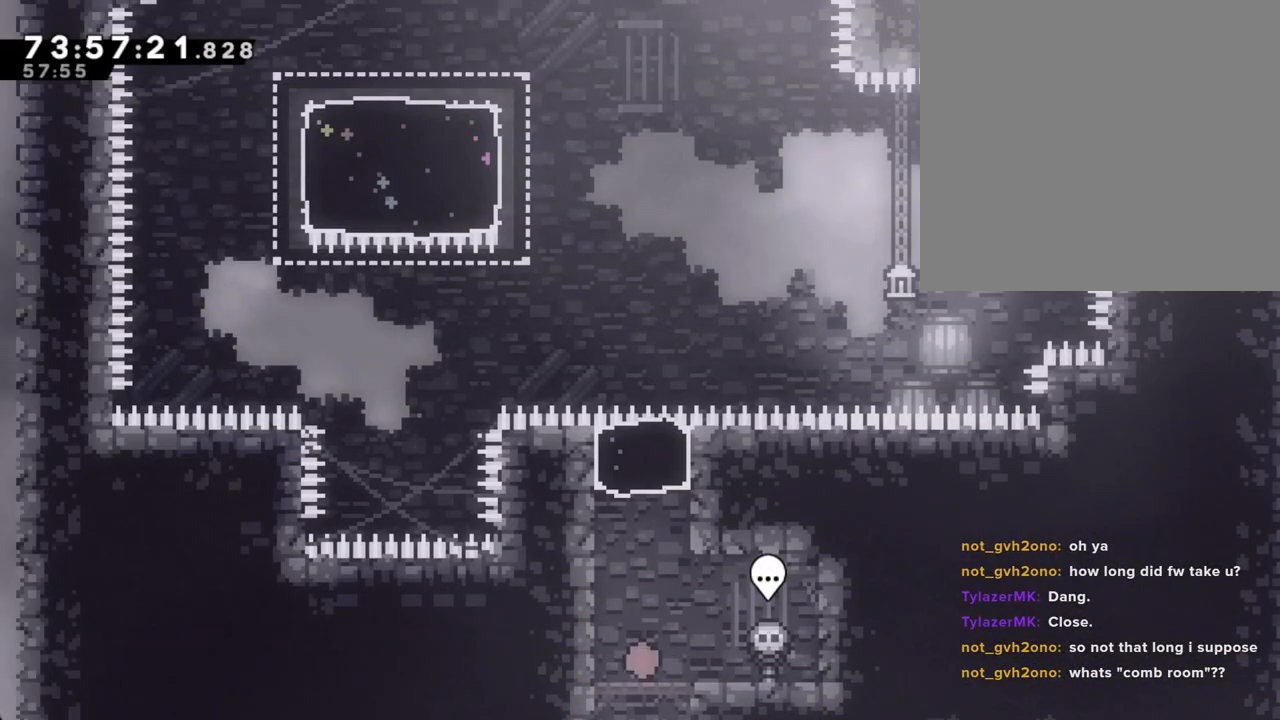
{"buttons": ["X"], "left_stick": "up", "right_stick": "center", "events": [[101, "A", "down"], [118, "left_stick", "left"], [268, "A", "up"], [285, "left_stick", "up"], [319, "X", "down"]]}
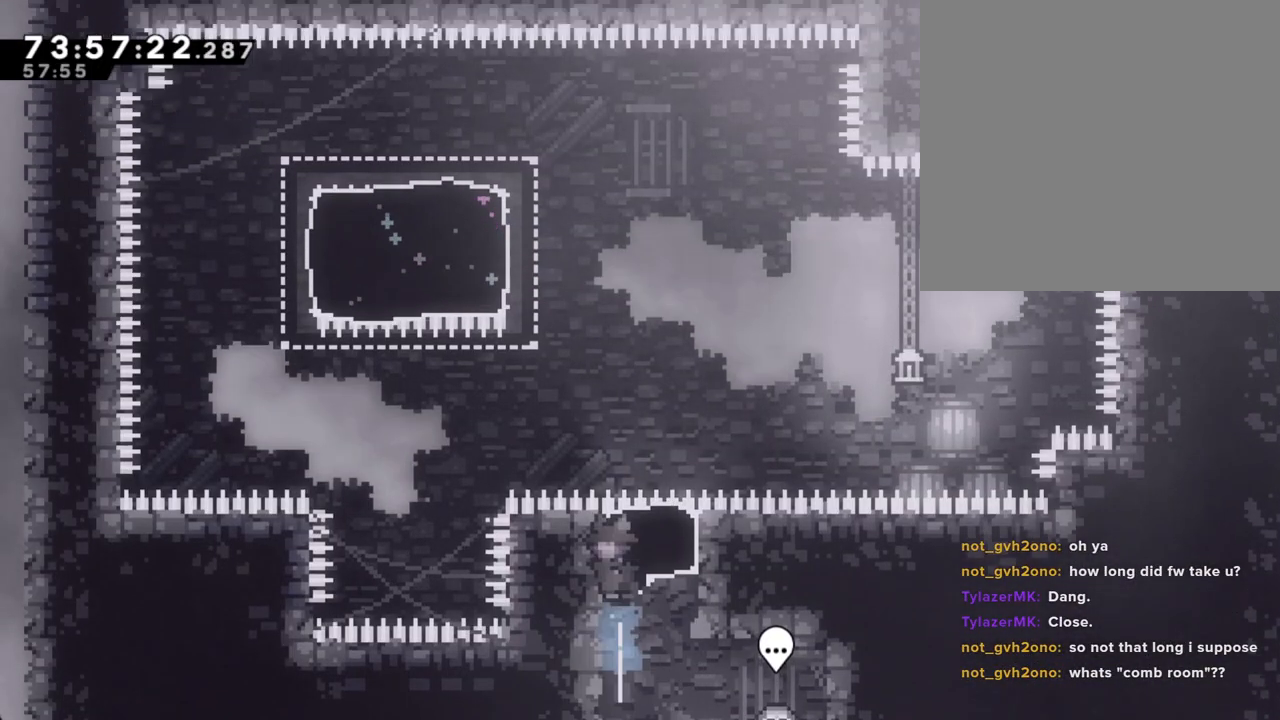
{"buttons": ["X"], "left_stick": "up-left", "right_stick": "center", "events": [[84, "X", "up"], [151, "left_stick", "up-left"], [335, "X", "down"]]}
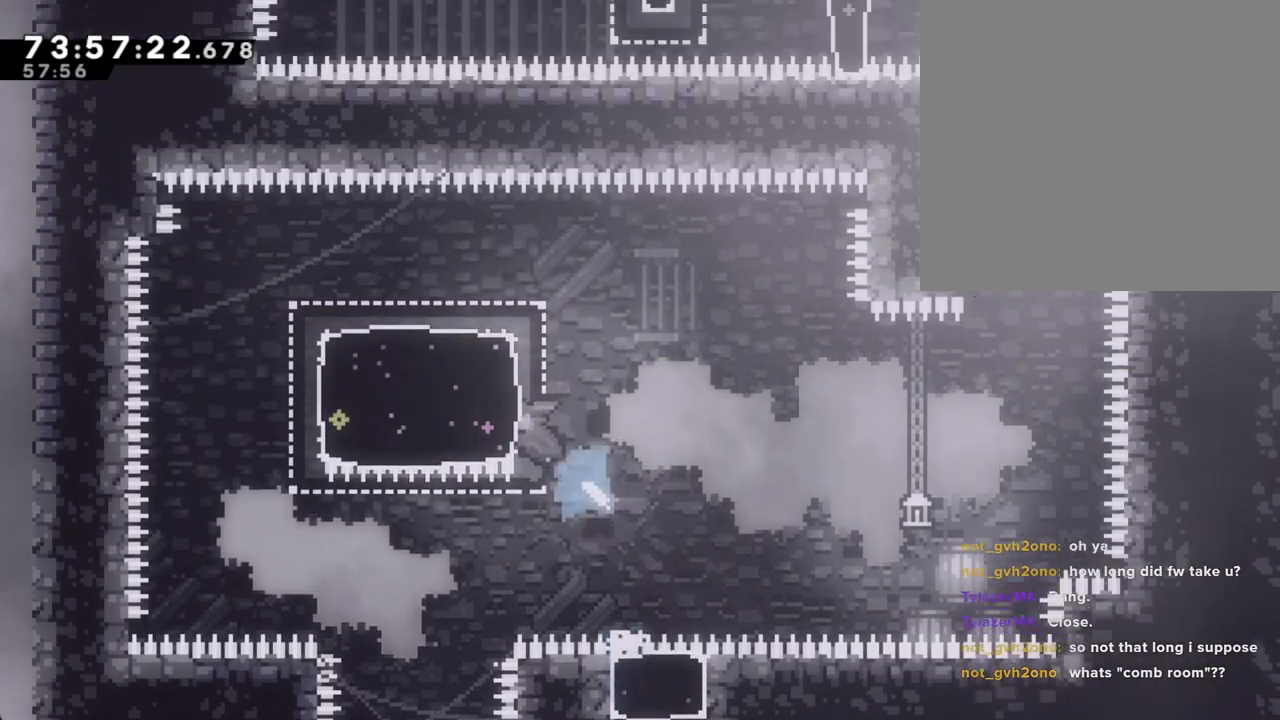
{"buttons": [], "left_stick": "right", "right_stick": "center", "events": [[50, "left_stick", "left"], [100, "X", "up"], [201, "left_stick", "down-left"], [218, "X", "down"], [452, "X", "up"], [502, "left_stick", "right"]]}
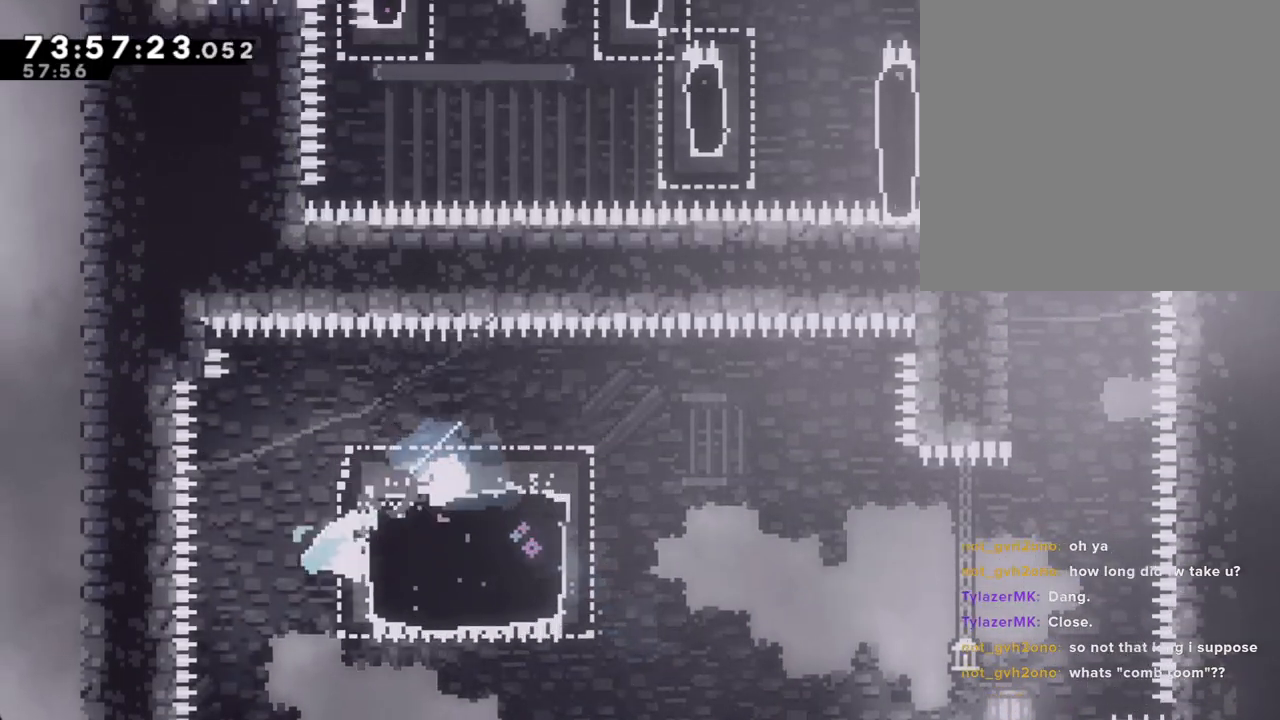
{"buttons": ["A"], "left_stick": "right", "right_stick": "center", "events": [[51, "X", "down"], [252, "X", "up"], [386, "A", "down"]]}
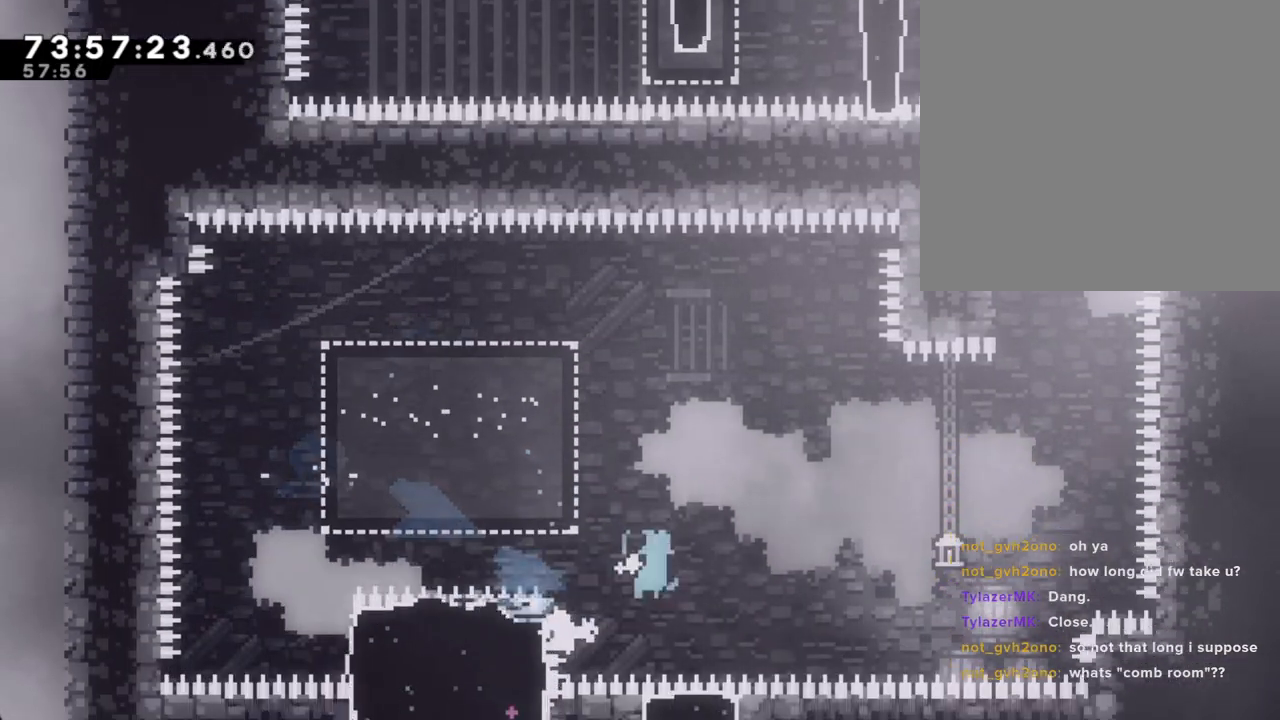
{"buttons": ["X", "DPAD_UP"], "left_stick": "up", "right_stick": "center", "events": [[369, "A", "up"], [452, "left_stick", "up"], [469, "X", "down"], [486, "DPAD_UP", "down"]]}
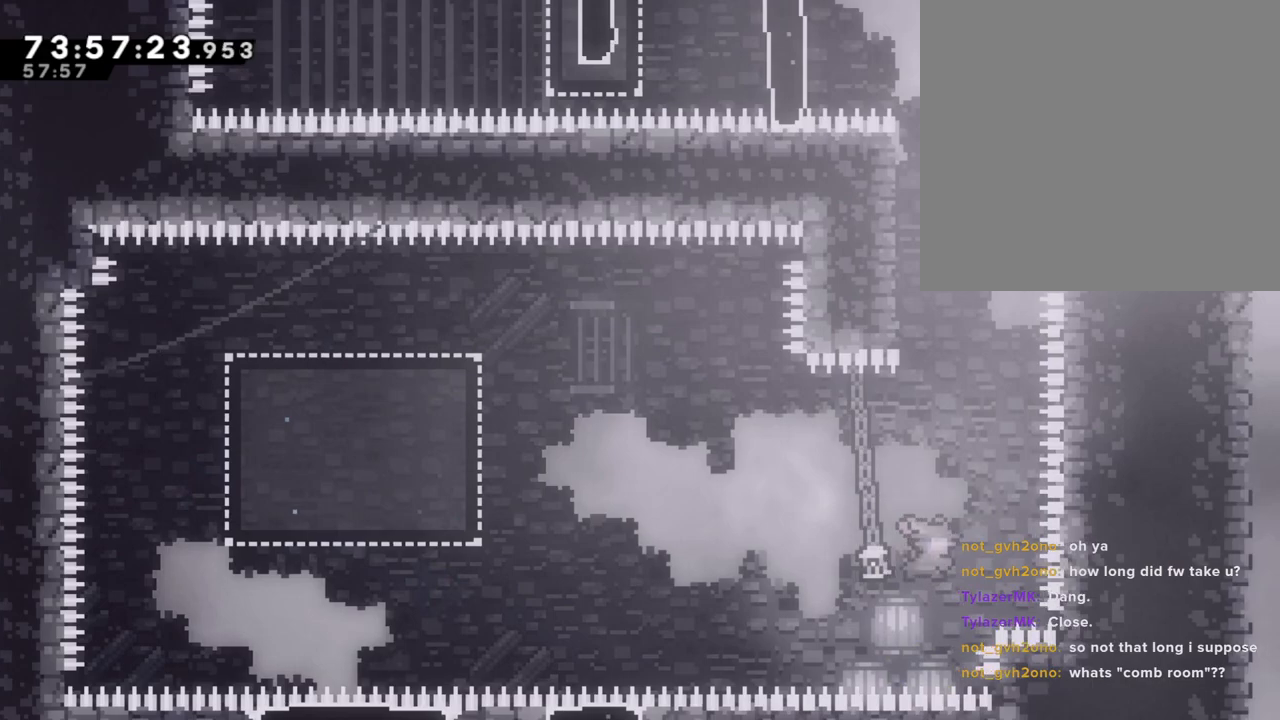
{"buttons": ["A"], "left_stick": "left", "right_stick": "center", "events": [[50, "DPAD_UP", "up"], [217, "X", "up"], [284, "left_stick", "left"], [318, "A", "down"]]}
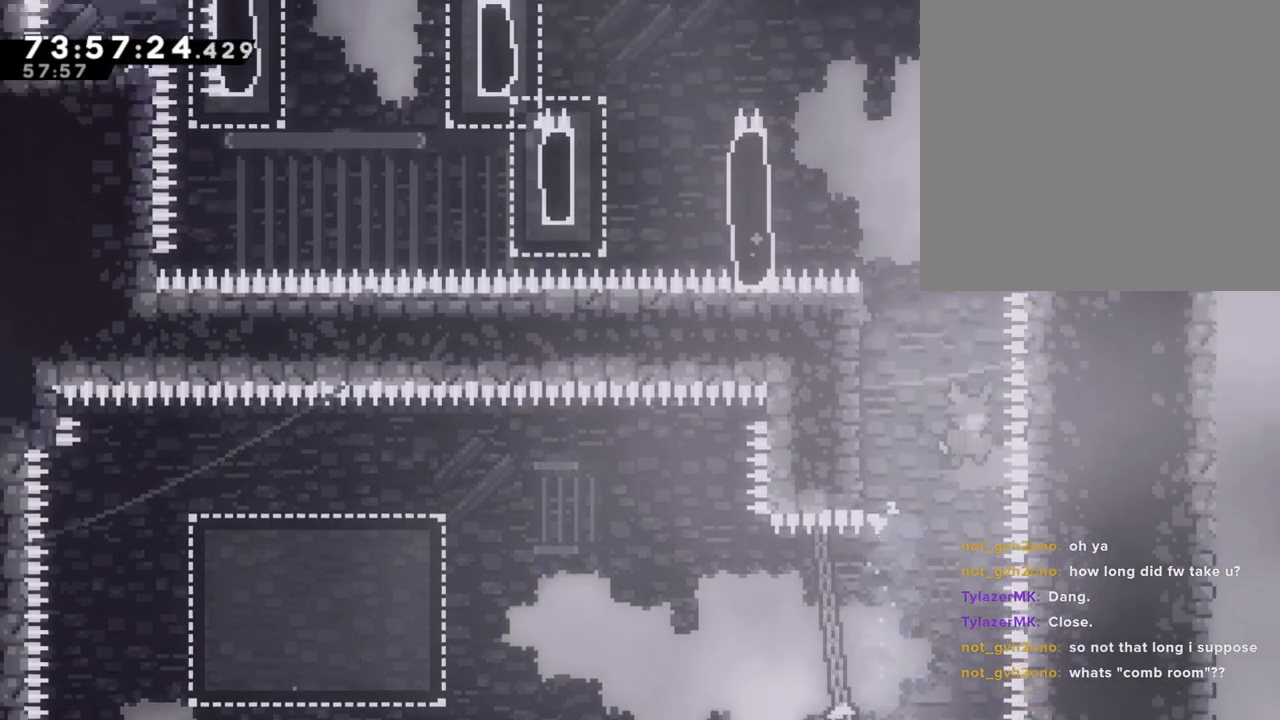
{"buttons": ["A"], "left_stick": "center", "right_stick": "center", "events": [[419, "A", "up"], [469, "A", "down"], [469, "left_stick", "center"]]}
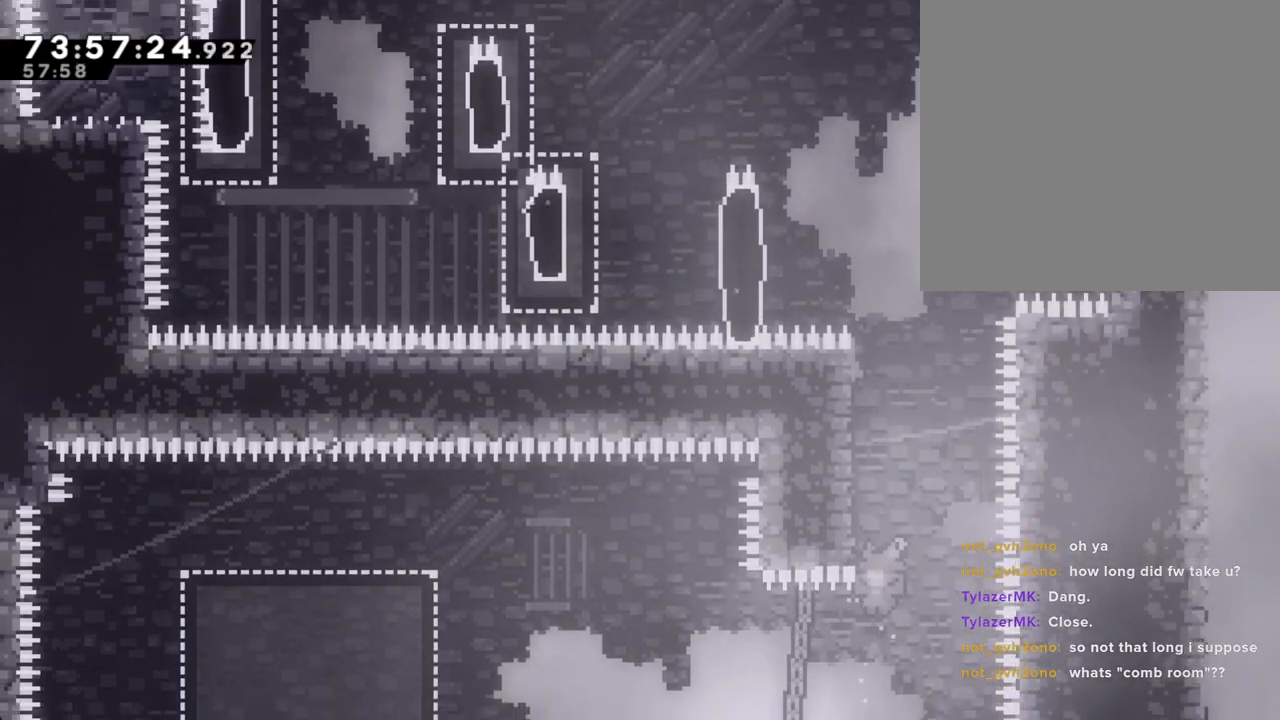
{"buttons": ["A"], "left_stick": "center", "right_stick": "center", "events": [[67, "left_stick", "left"], [386, "A", "up"], [453, "left_stick", "center"], [469, "A", "down"]]}
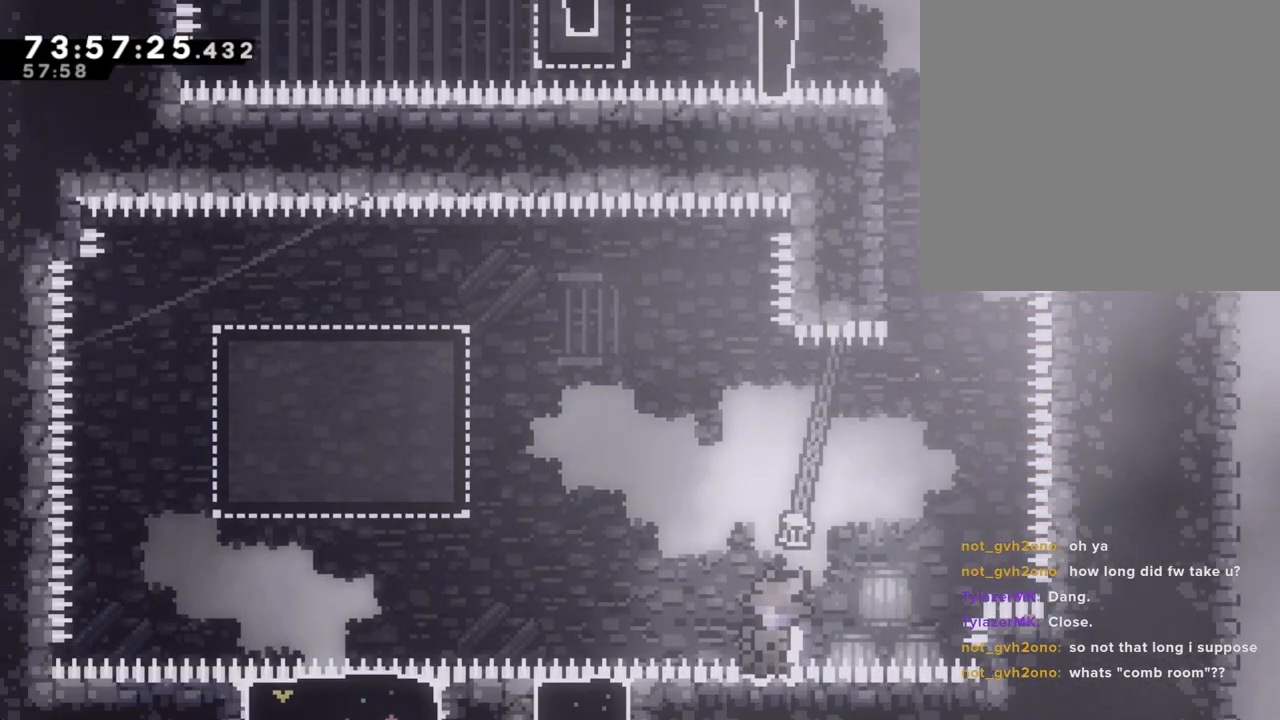
{"buttons": ["A"], "left_stick": "center", "right_stick": "center", "events": [[117, "A", "up"], [184, "A", "down"], [352, "A", "up"], [486, "A", "down"]]}
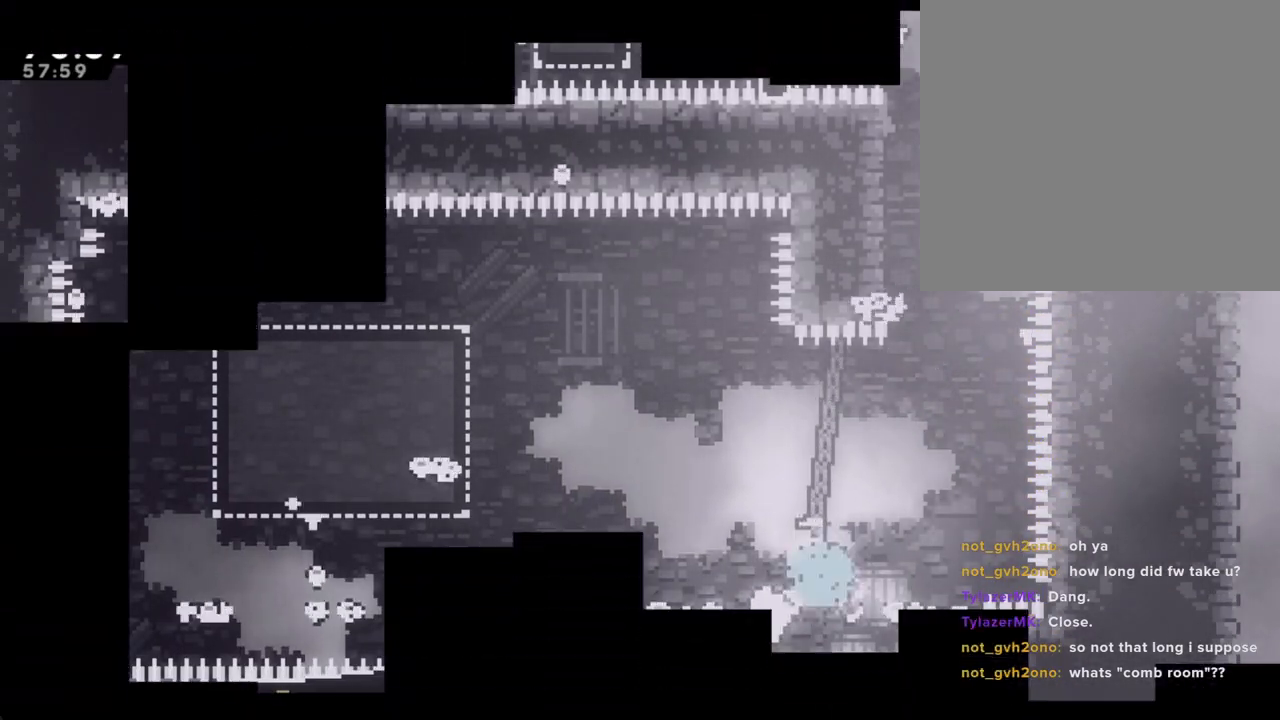
{"buttons": [], "left_stick": "center", "right_stick": "center", "events": [[118, "A", "up"]]}
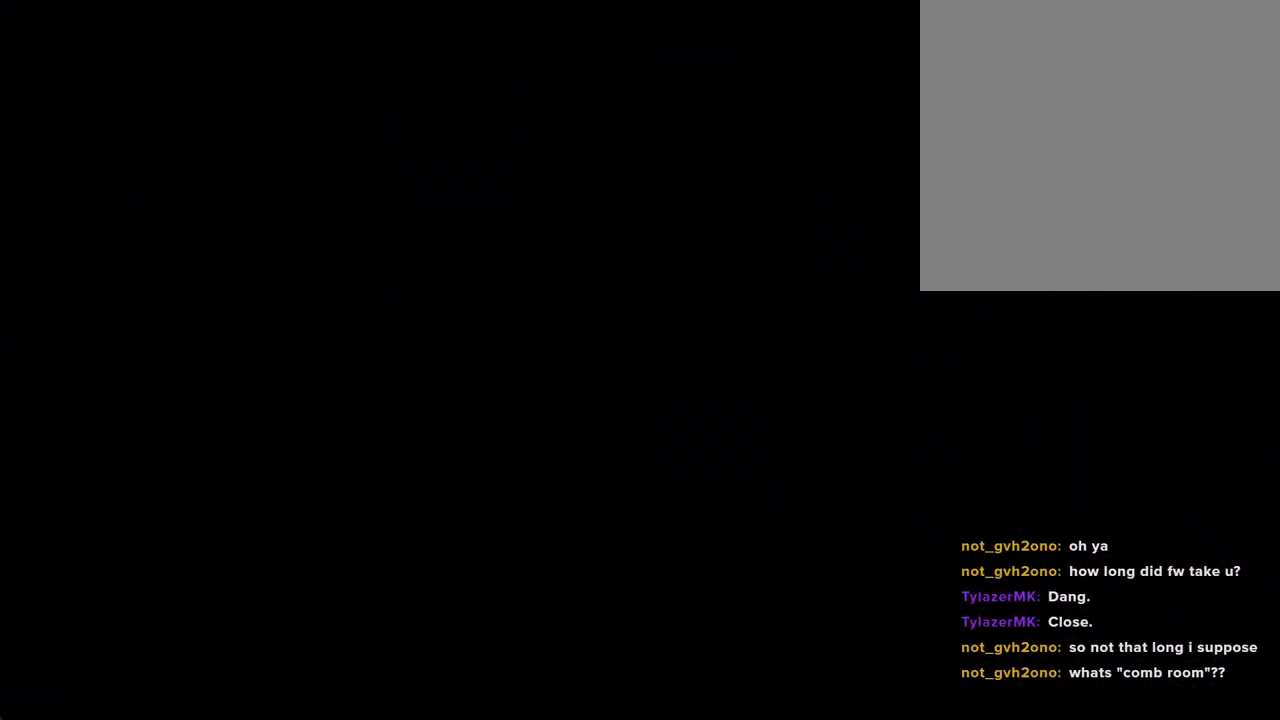
{"buttons": ["A"], "left_stick": "up-left", "right_stick": "center", "events": [[352, "A", "down"], [385, "left_stick", "left"], [469, "left_stick", "up-left"]]}
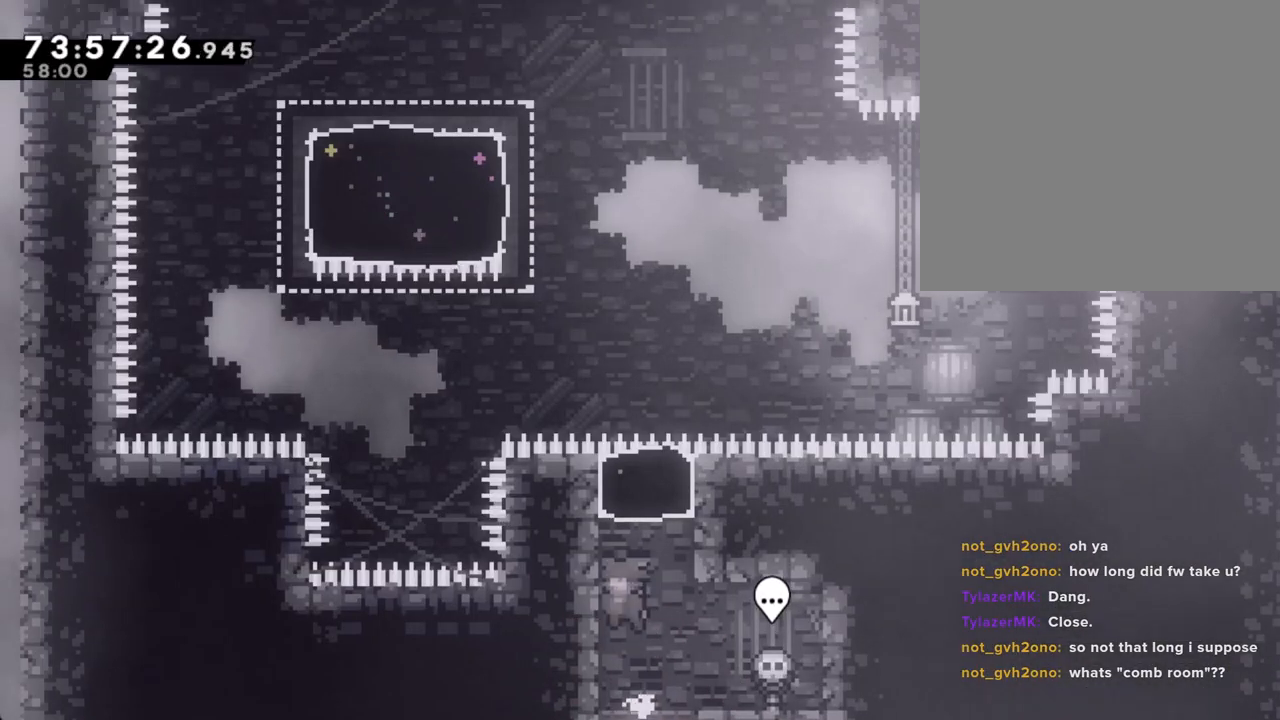
{"buttons": [], "left_stick": "up-left", "right_stick": "center", "events": [[16, "A", "up"], [33, "left_stick", "up"], [67, "X", "down"], [284, "X", "up"], [435, "left_stick", "up-left"]]}
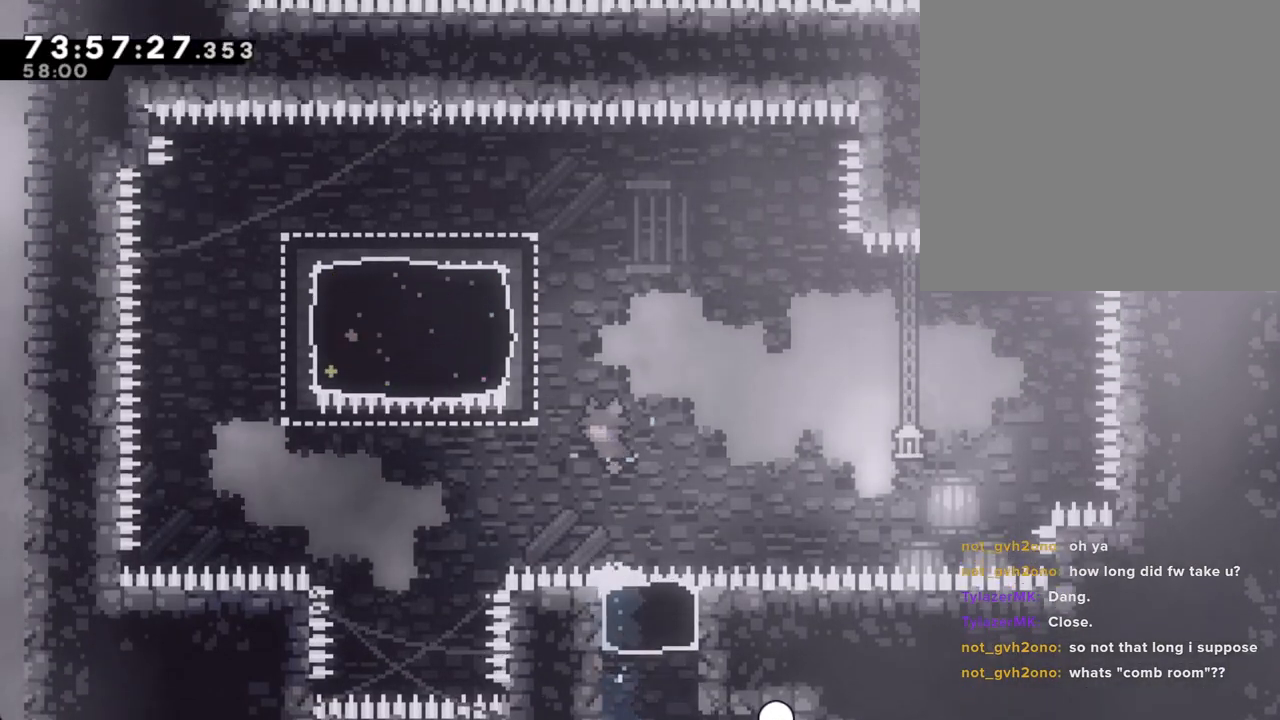
{"buttons": ["X"], "left_stick": "left", "right_stick": "center", "events": [[67, "X", "down"], [268, "left_stick", "left"], [285, "X", "up"], [453, "X", "down"]]}
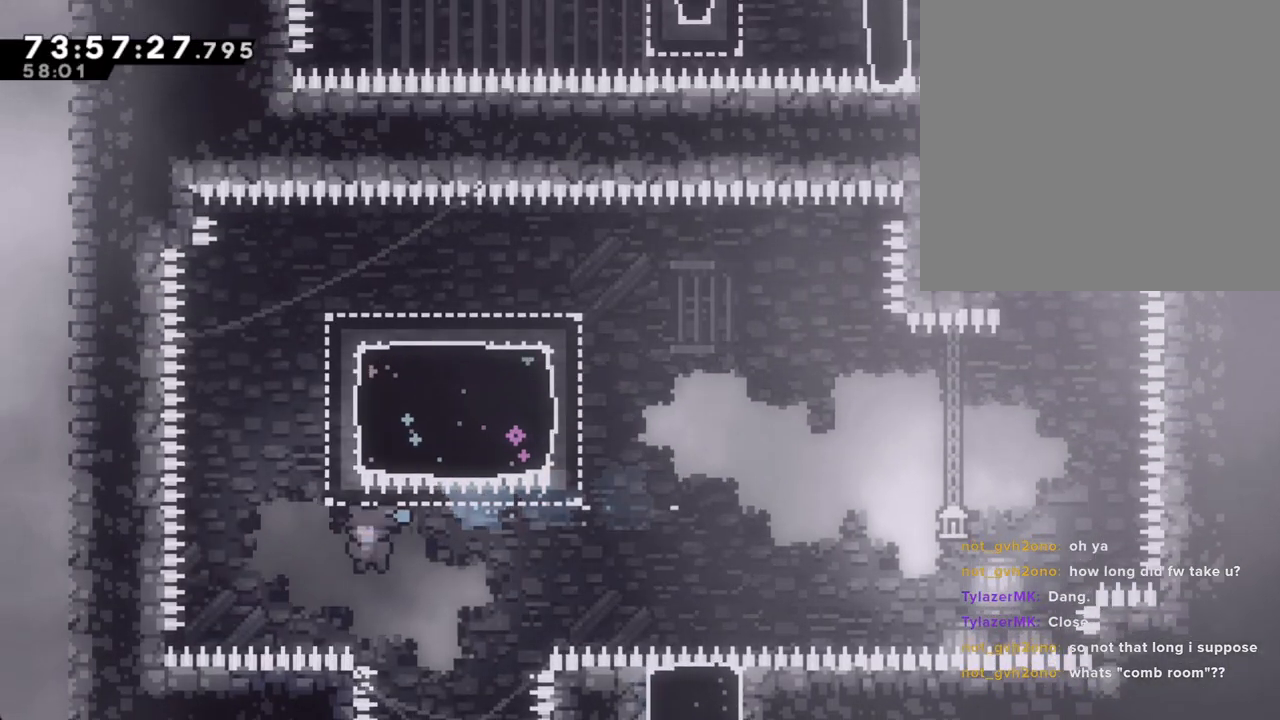
{"buttons": ["A"], "left_stick": "center", "right_stick": "center", "events": [[184, "X", "up"], [268, "left_stick", "center"], [352, "A", "down"]]}
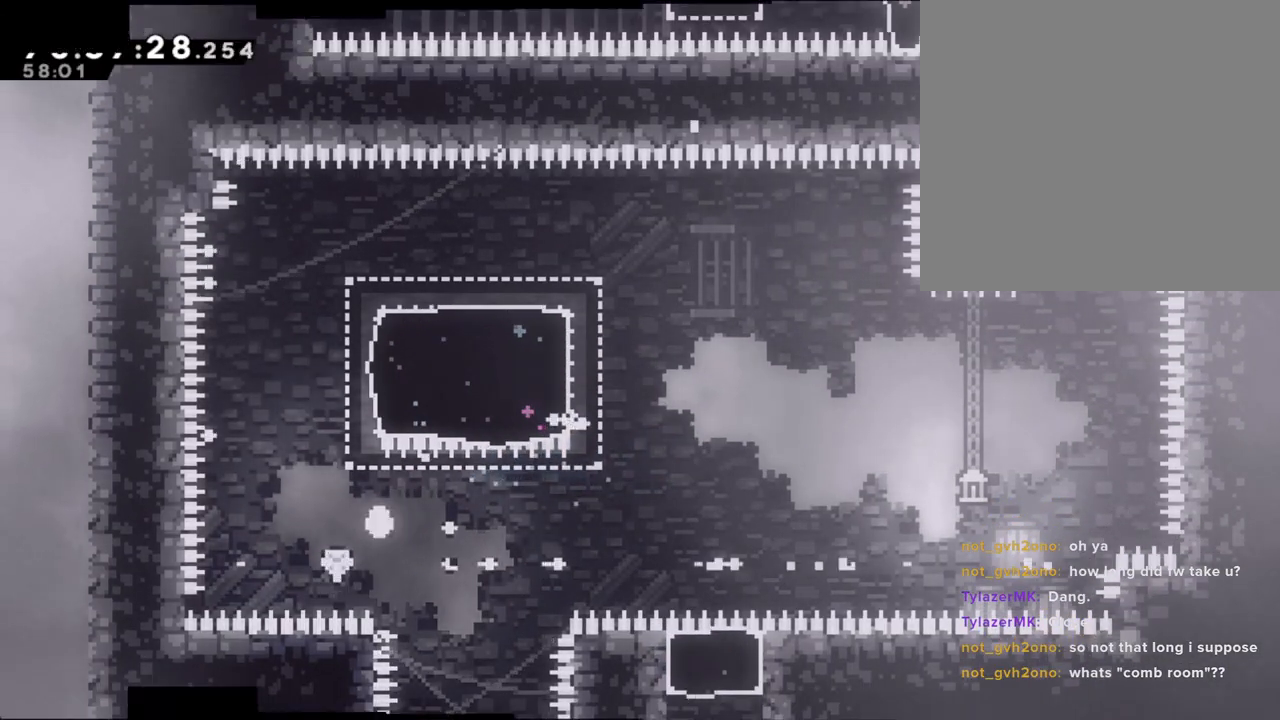
{"buttons": [], "left_stick": "center", "right_stick": "center", "events": [[17, "A", "up"], [134, "A", "down"], [268, "A", "up"]]}
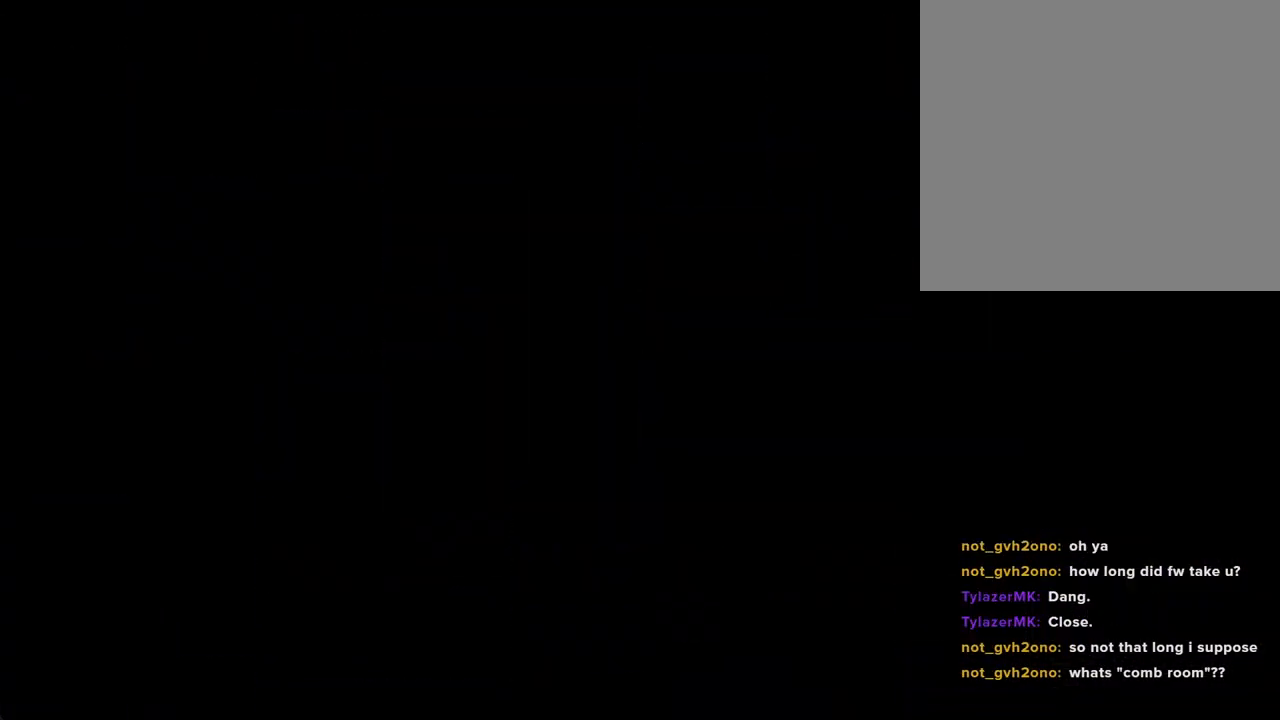
{"buttons": [], "left_stick": "center", "right_stick": "center", "events": []}
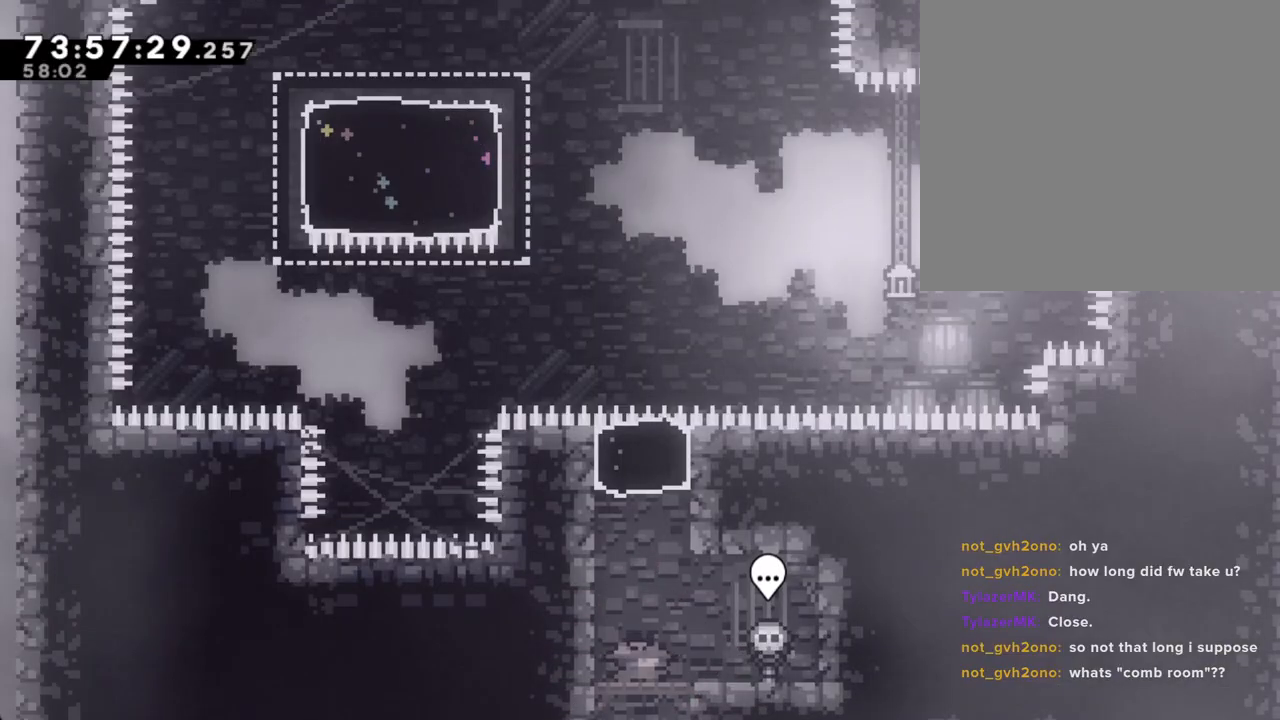
{"buttons": [], "left_stick": "up", "right_stick": "center", "events": [[34, "A", "down"], [101, "left_stick", "left"], [201, "A", "up"], [235, "left_stick", "up"], [285, "X", "down"], [452, "X", "up"]]}
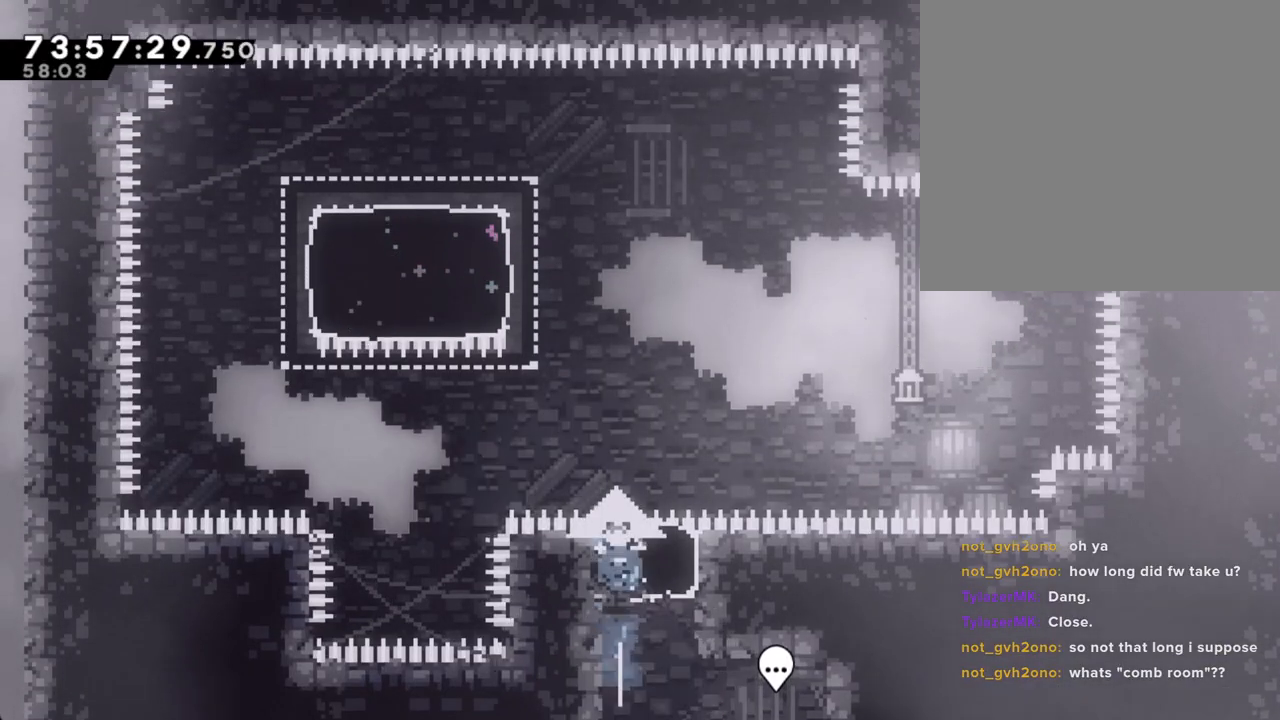
{"buttons": [], "left_stick": "left", "right_stick": "center", "events": [[33, "left_stick", "up-left"], [268, "X", "down"], [469, "left_stick", "left"], [485, "X", "up"]]}
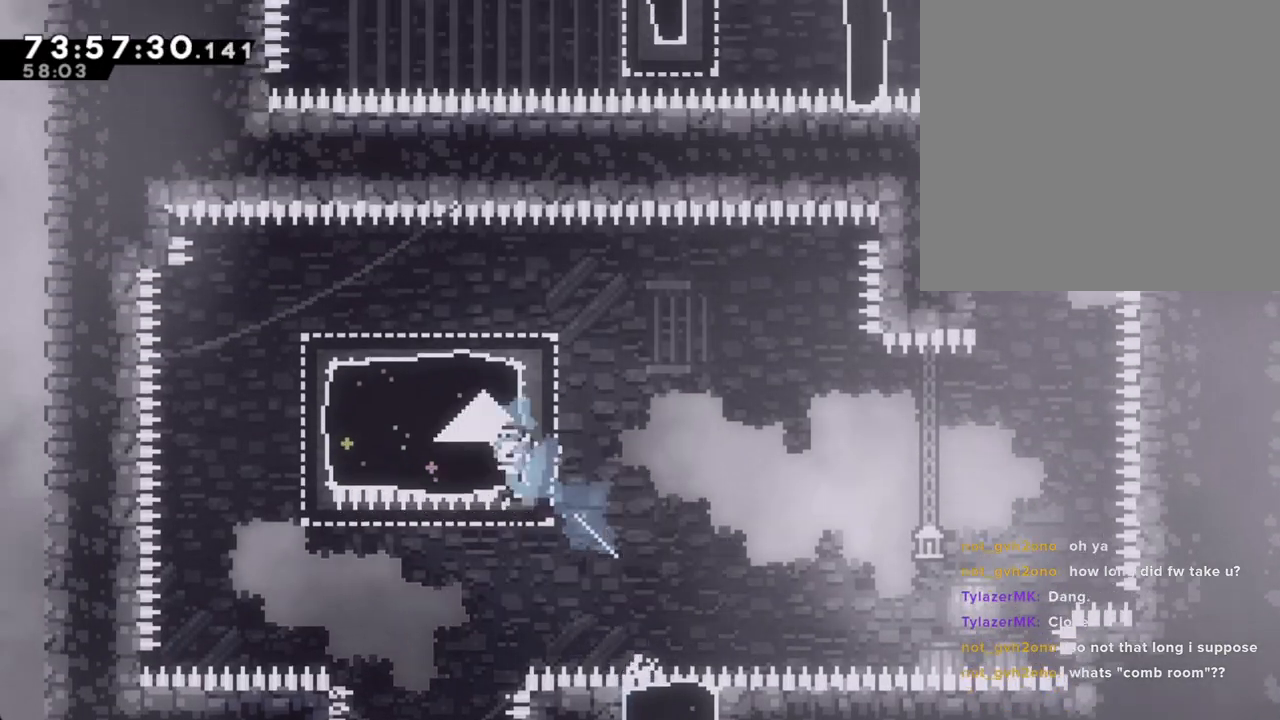
{"buttons": ["X"], "left_stick": "right", "right_stick": "center", "events": [[101, "left_stick", "down-left"], [118, "X", "down"], [319, "X", "up"], [369, "left_stick", "right"], [469, "X", "down"]]}
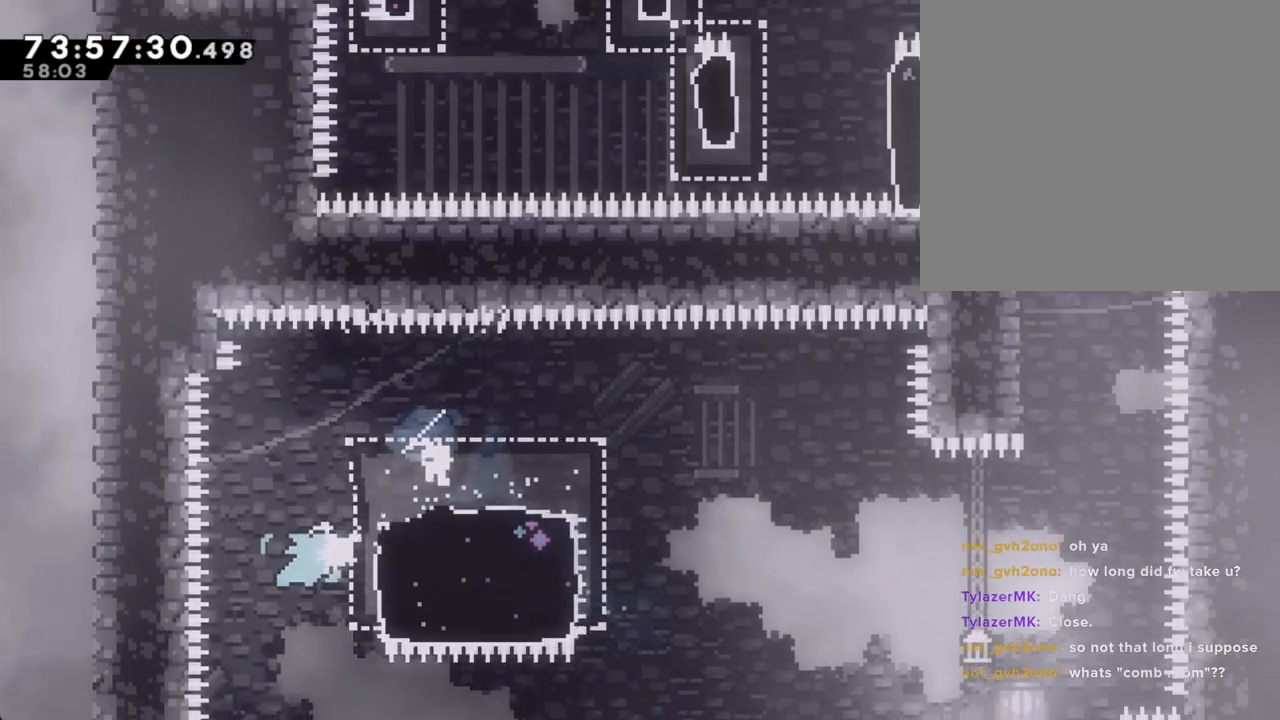
{"buttons": ["A"], "left_stick": "right", "right_stick": "center", "events": [[134, "X", "up"], [285, "A", "down"]]}
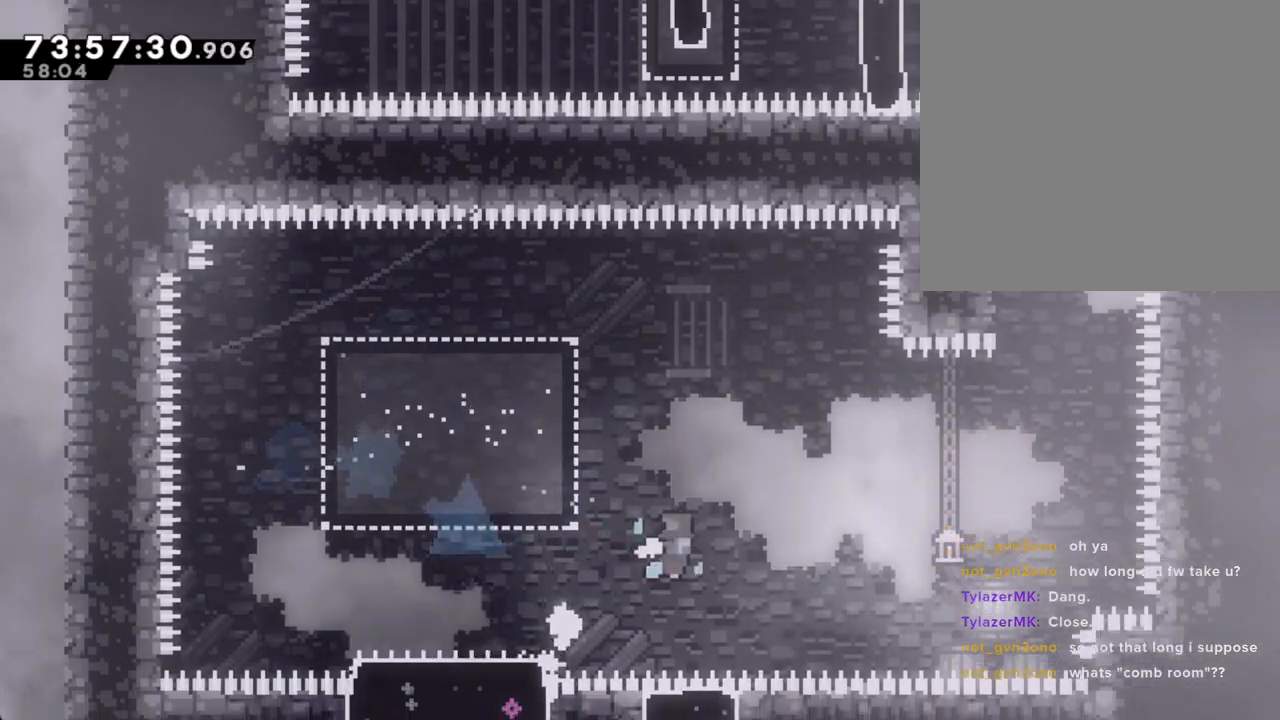
{"buttons": ["X", "DPAD_UP"], "left_stick": "up", "right_stick": "center", "events": [[301, "A", "up"], [452, "X", "down"], [452, "left_stick", "up"], [502, "DPAD_UP", "down"]]}